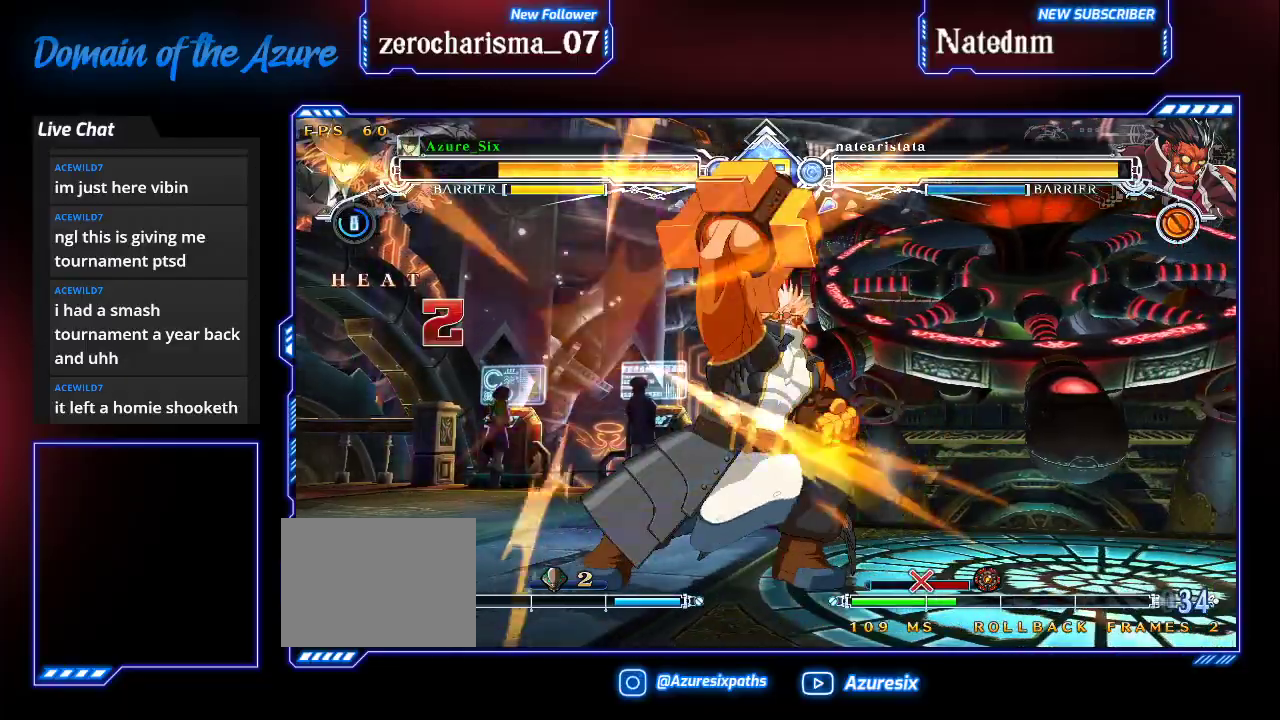
Gameplay with a controller (arcade stick); each line is a JSON object with the inputs held at the frame after it. "events" lists button and stick changes between this image and that frame as [ms after this image, input, new state], when the widget could be followed in between. Not read: L3 R3.
{"buttons": [], "left_stick": "right", "events": [[133, "TRIANGLE", "up"], [167, "SQUARE", "up"], [300, "left_stick", "center"], [467, "left_stick", "right"]]}
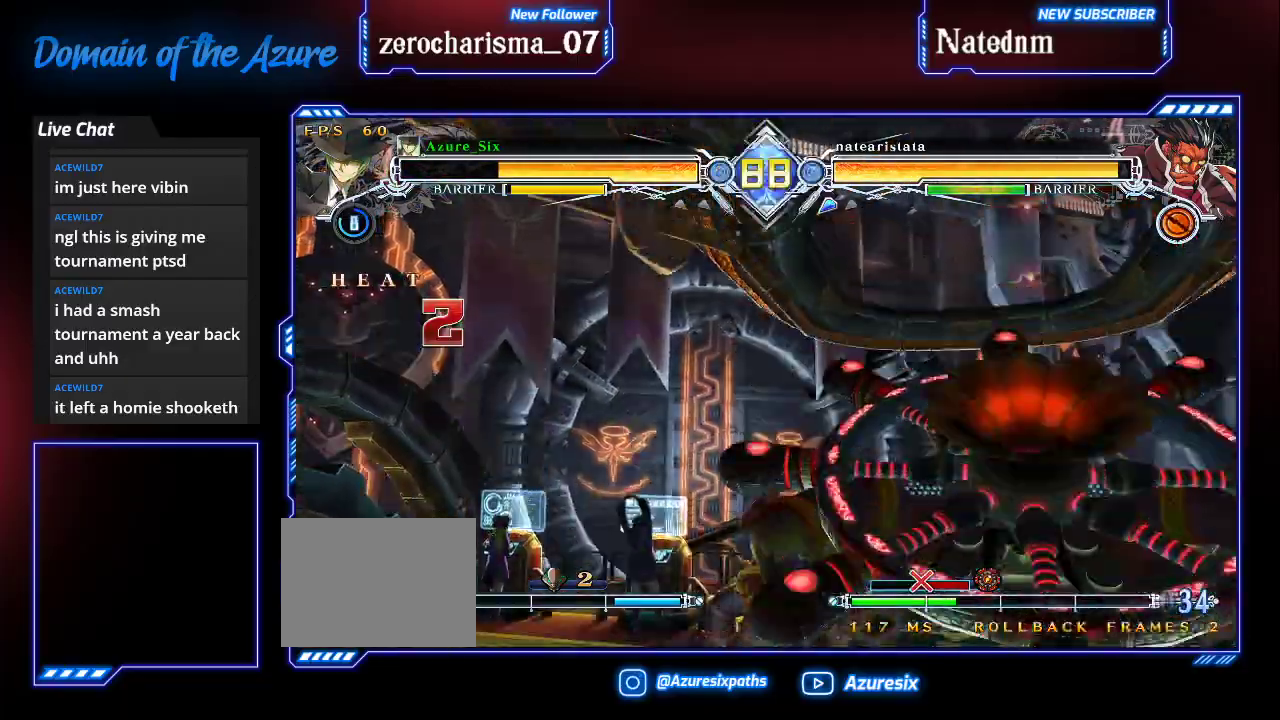
{"buttons": [], "left_stick": "center", "events": [[300, "left_stick", "center"], [367, "left_stick", "left"], [467, "left_stick", "center"]]}
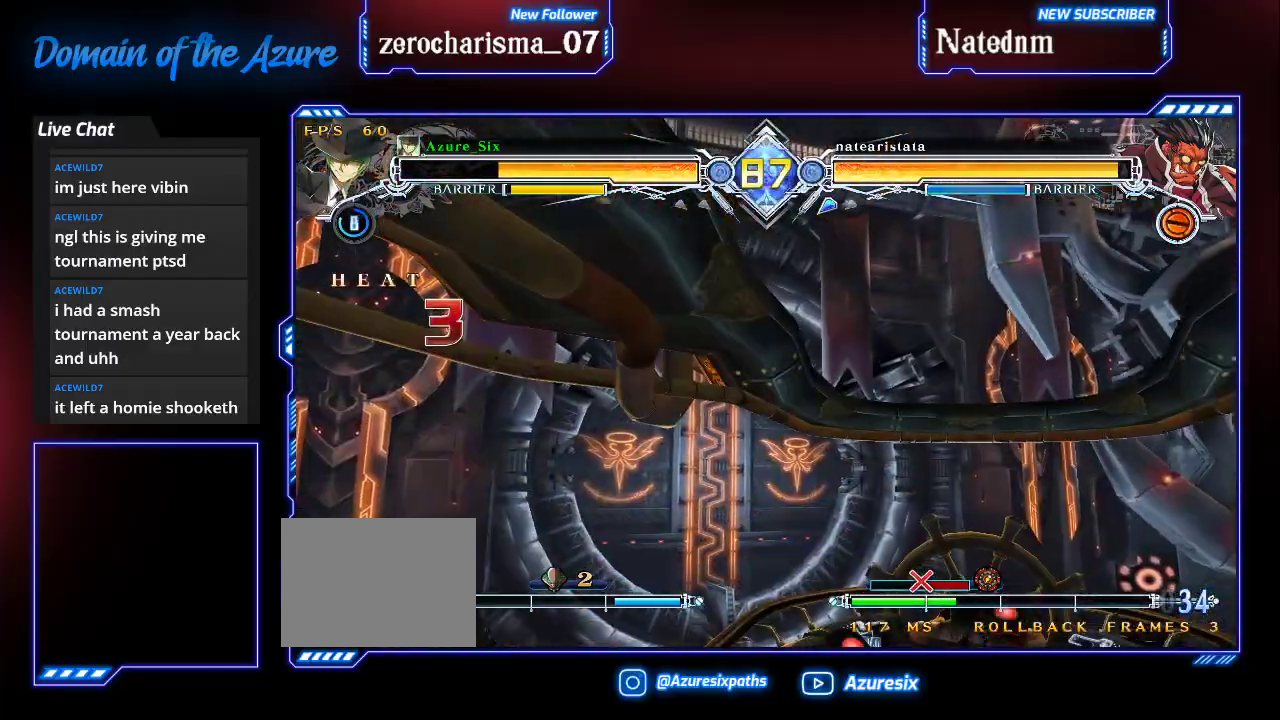
{"buttons": ["SQUARE"], "left_stick": "center", "events": [[200, "SQUARE", "down"], [267, "left_stick", "left"], [467, "left_stick", "center"]]}
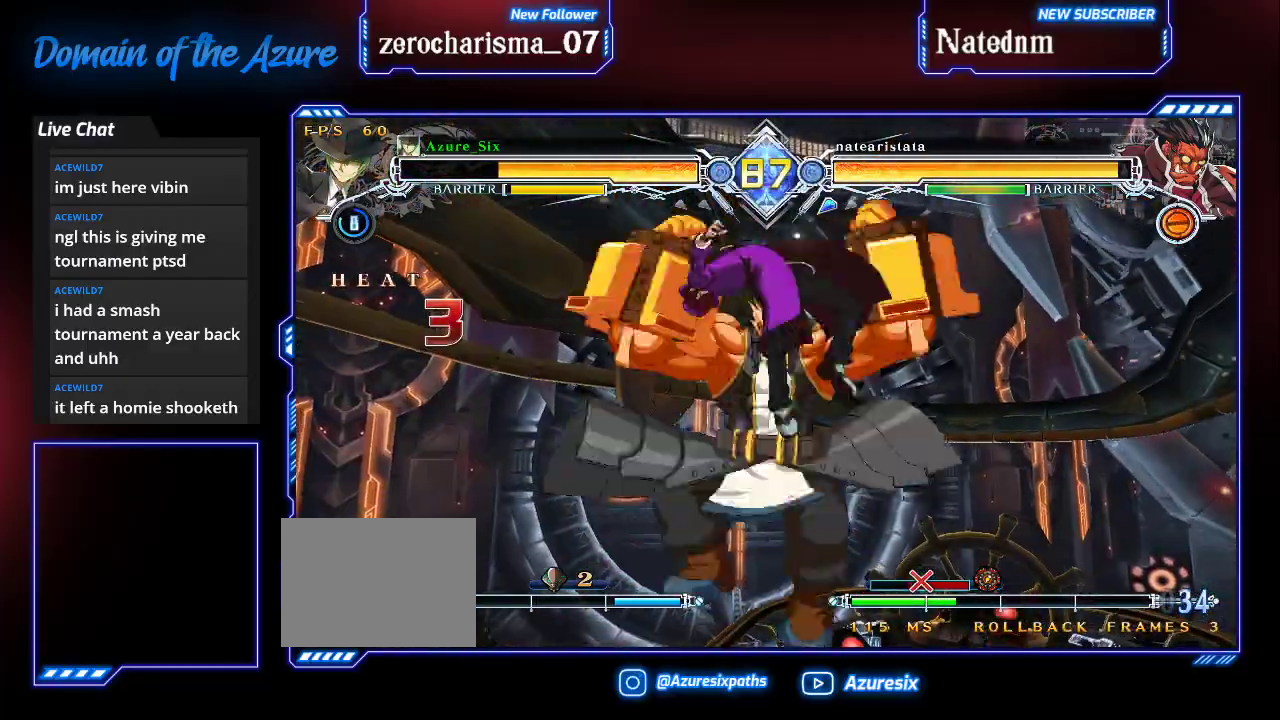
{"buttons": ["SQUARE"], "left_stick": "center", "events": []}
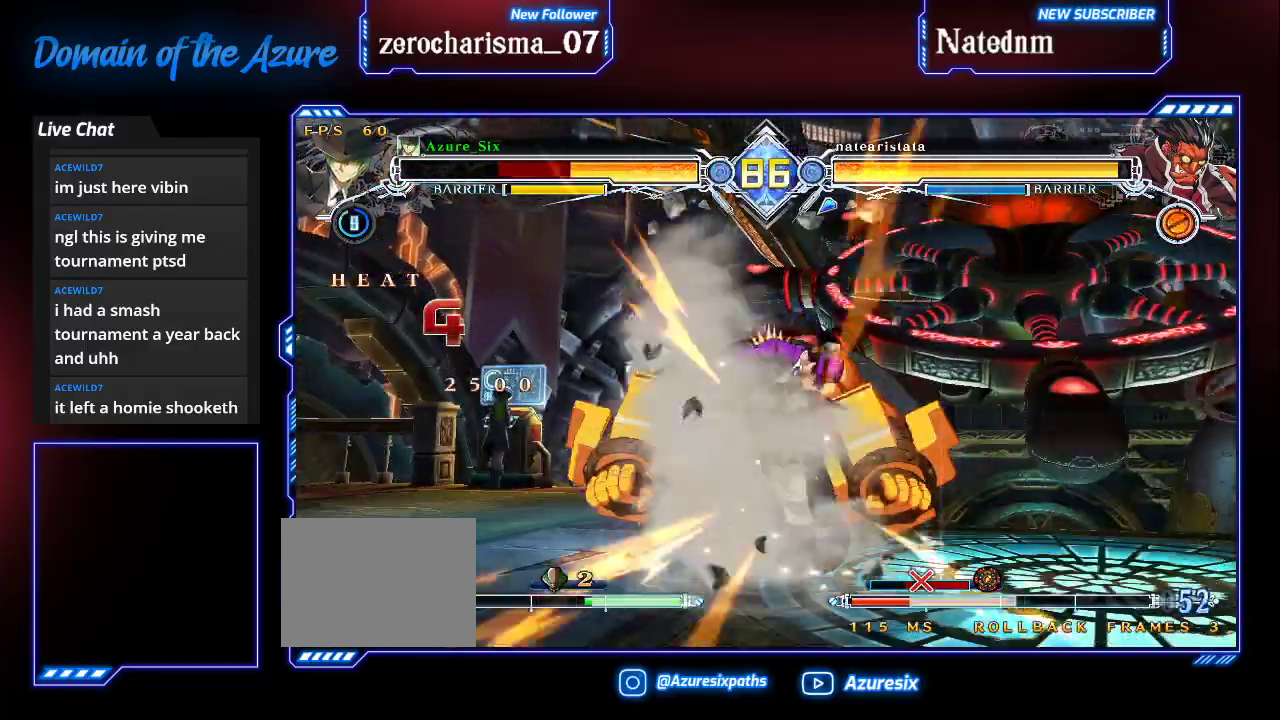
{"buttons": ["SQUARE"], "left_stick": "center", "events": []}
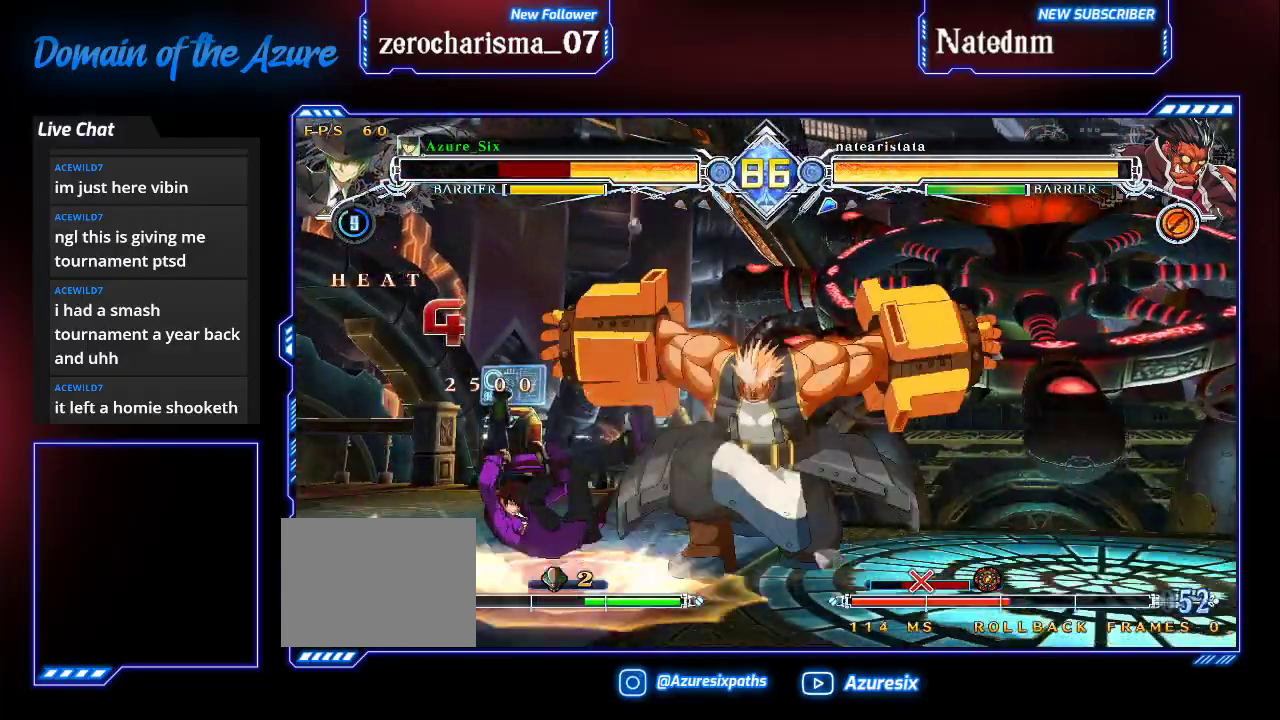
{"buttons": ["SQUARE"], "left_stick": "left", "events": [[133, "left_stick", "left"]]}
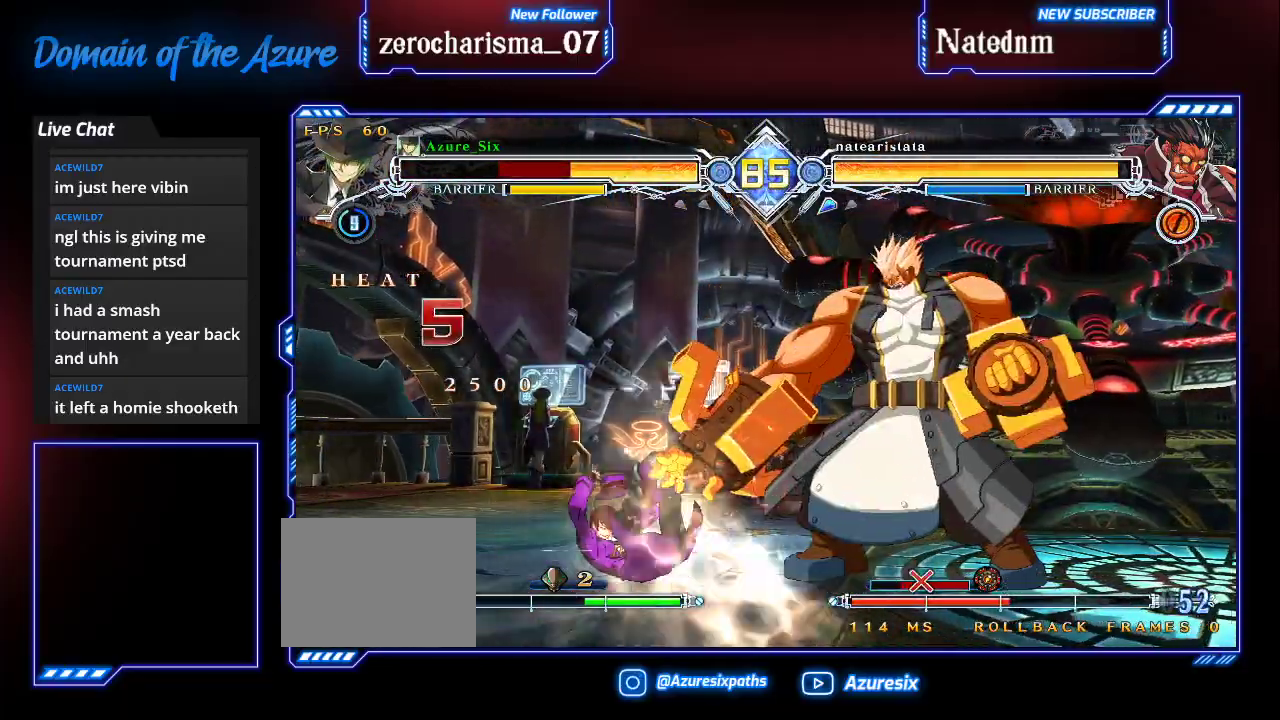
{"buttons": ["SQUARE"], "left_stick": "left", "events": [[167, "left_stick", "center"], [467, "left_stick", "left"]]}
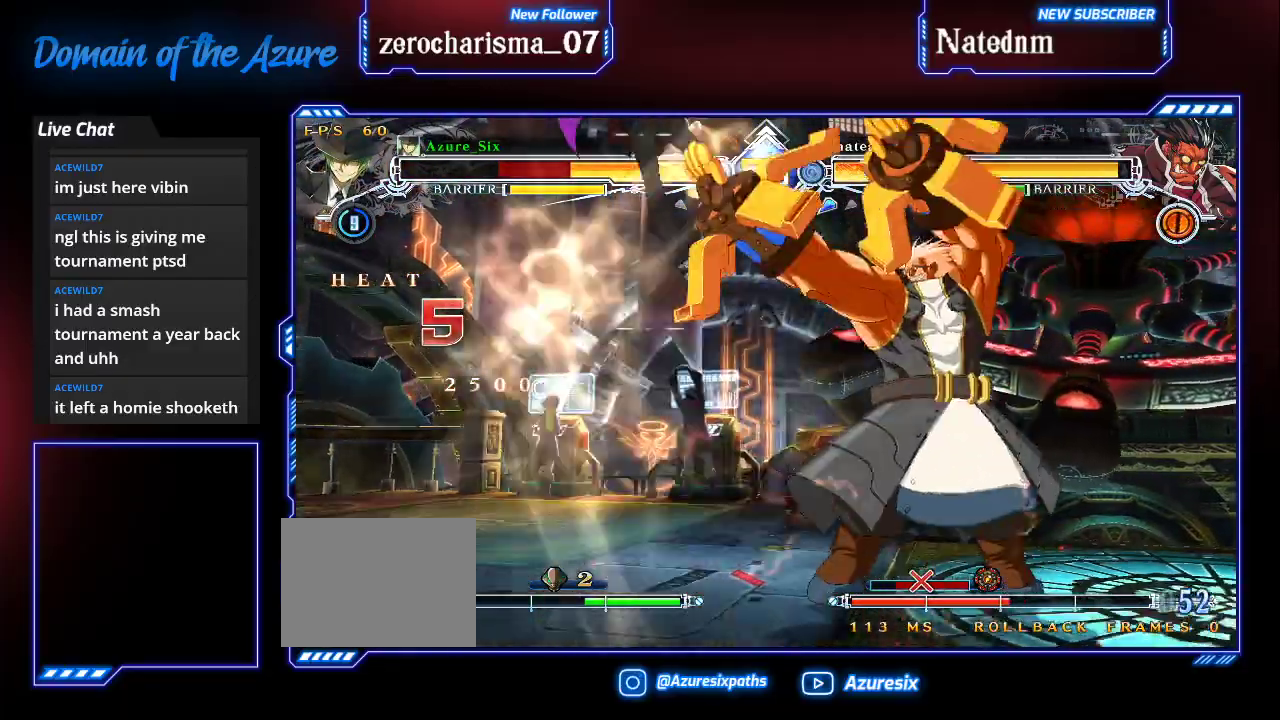
{"buttons": [], "left_stick": "left", "events": [[167, "SQUARE", "up"]]}